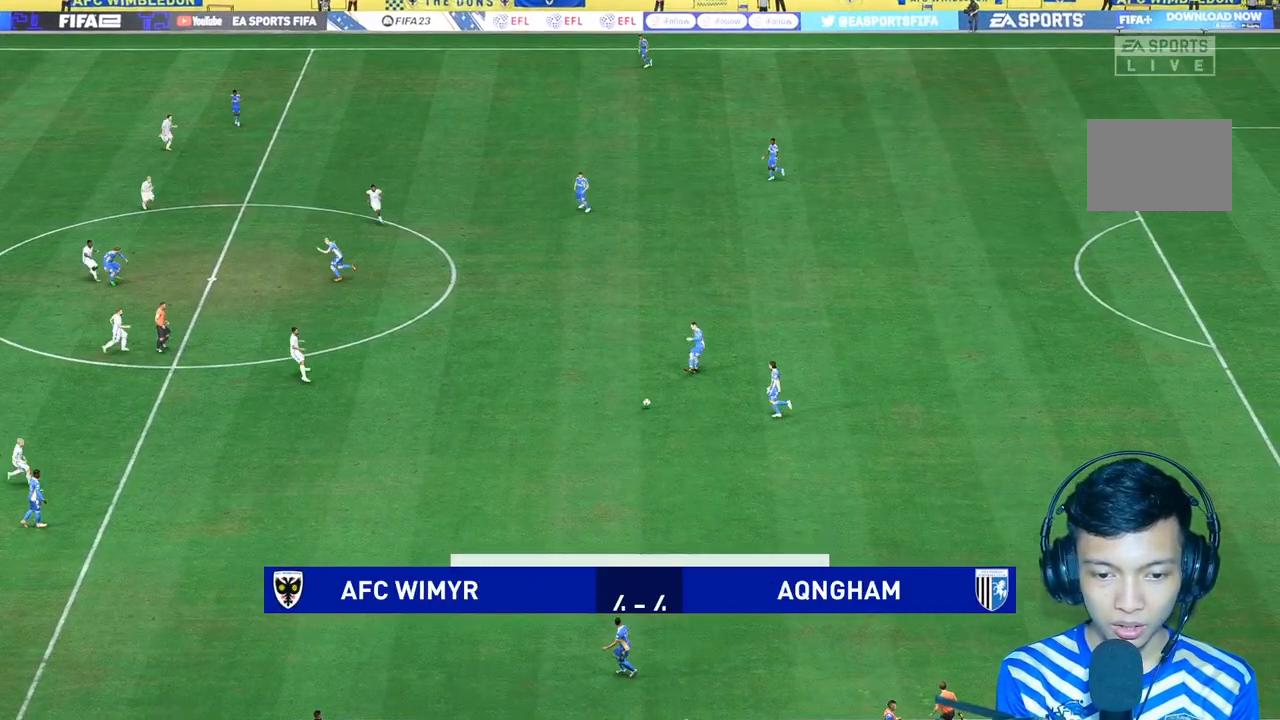
Gameplay with a controller (Xbox layout); each line is a JSON object with the inputs held at the frame after it (dt_ms = milliseconds from this image to that frame). "events" lists button and stick changes between this image and that frame as [ms after this image, input, new state], when the widget could be followed in between. Not read: L3.
{"dt_ms": 500, "buttons": ["R1"], "left_stick": "center", "right_stick": "center", "events": [[67, "R1", "down"]]}
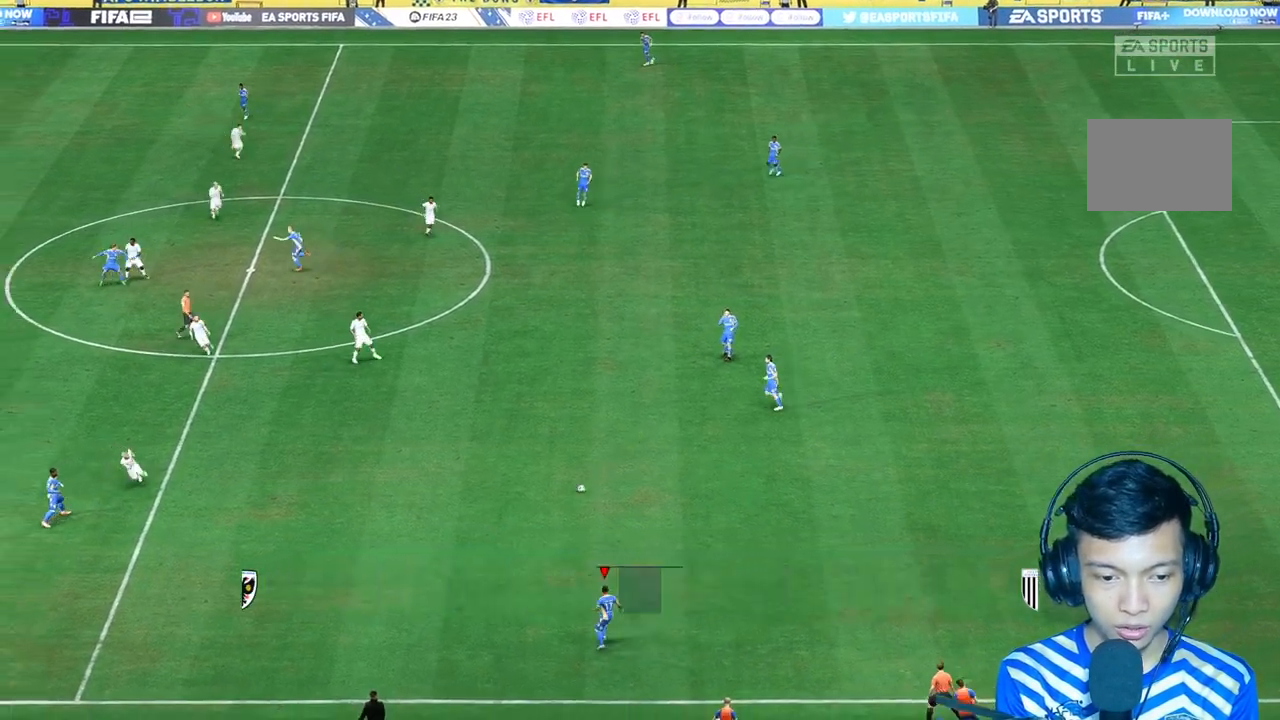
{"dt_ms": 500, "buttons": ["R1"], "left_stick": "center", "right_stick": "center", "events": []}
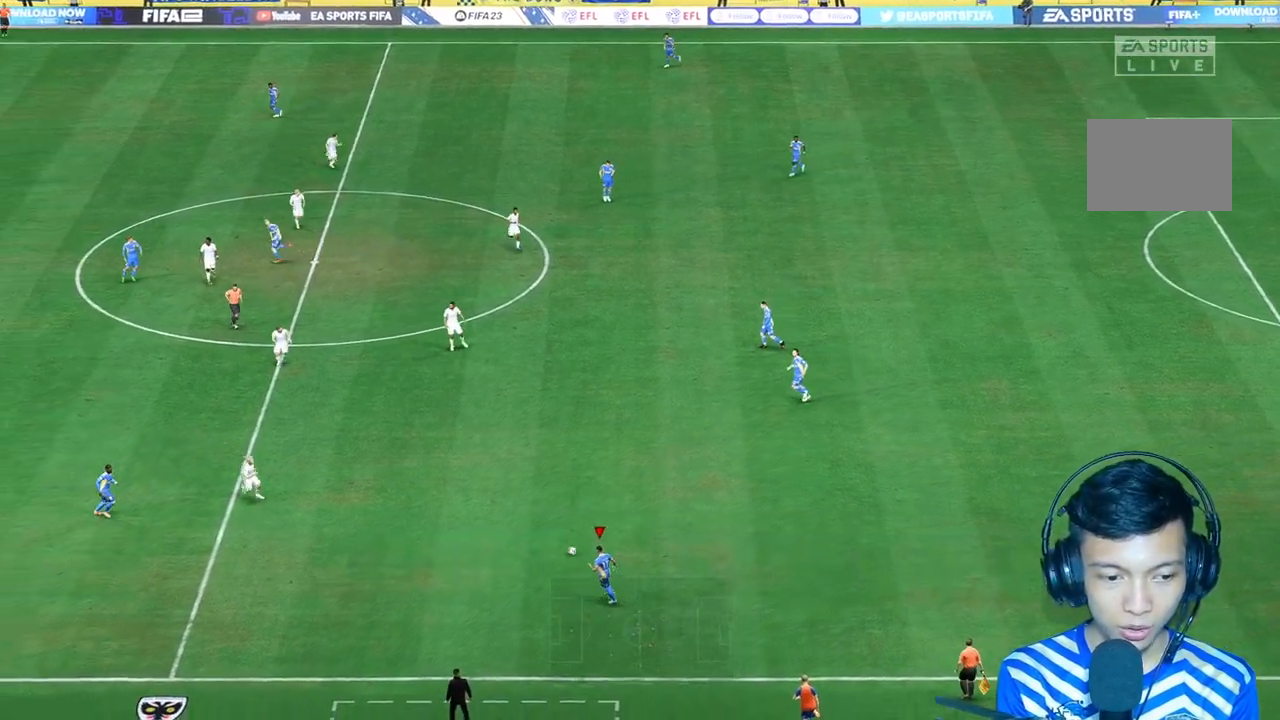
{"dt_ms": 500, "buttons": [], "left_stick": "center", "right_stick": "center", "events": [[167, "R1", "up"], [433, "L1", "down"], [500, "L1", "up"]]}
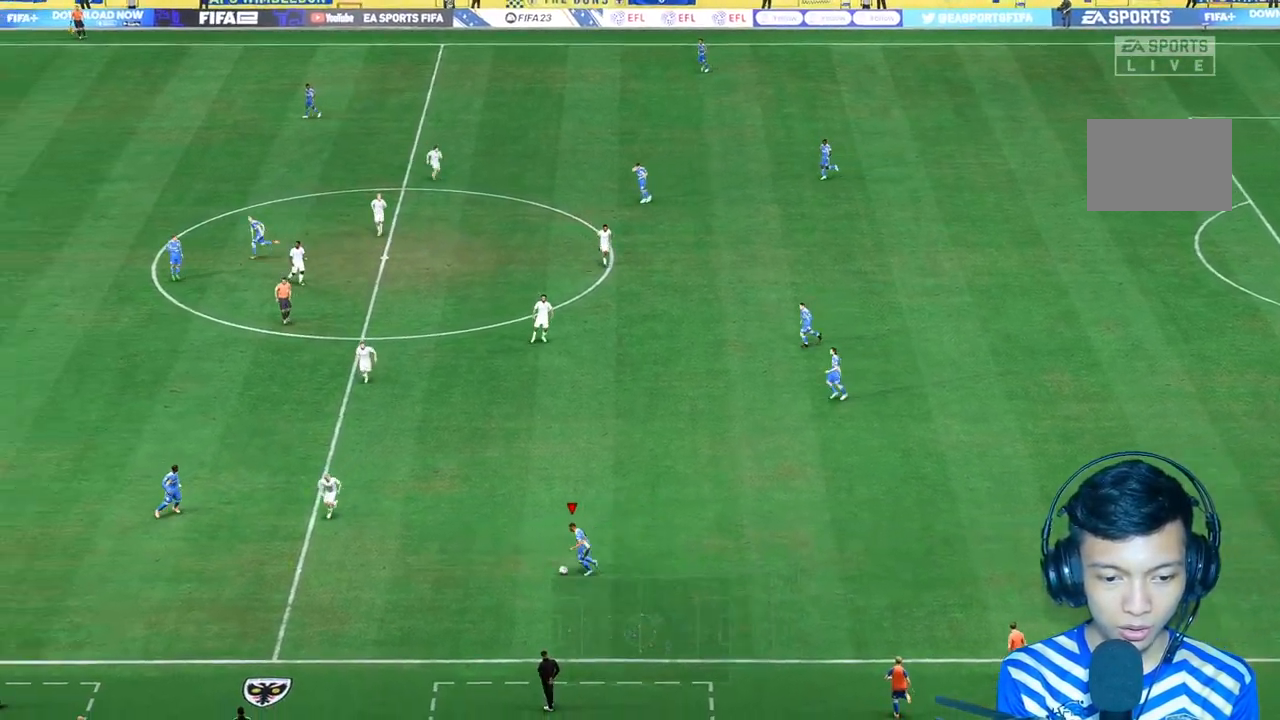
{"dt_ms": 500, "buttons": ["R1"], "left_stick": "down", "right_stick": "center", "events": [[67, "Y", "down"], [133, "Y", "up"], [300, "left_stick", "down"], [333, "R1", "down"]]}
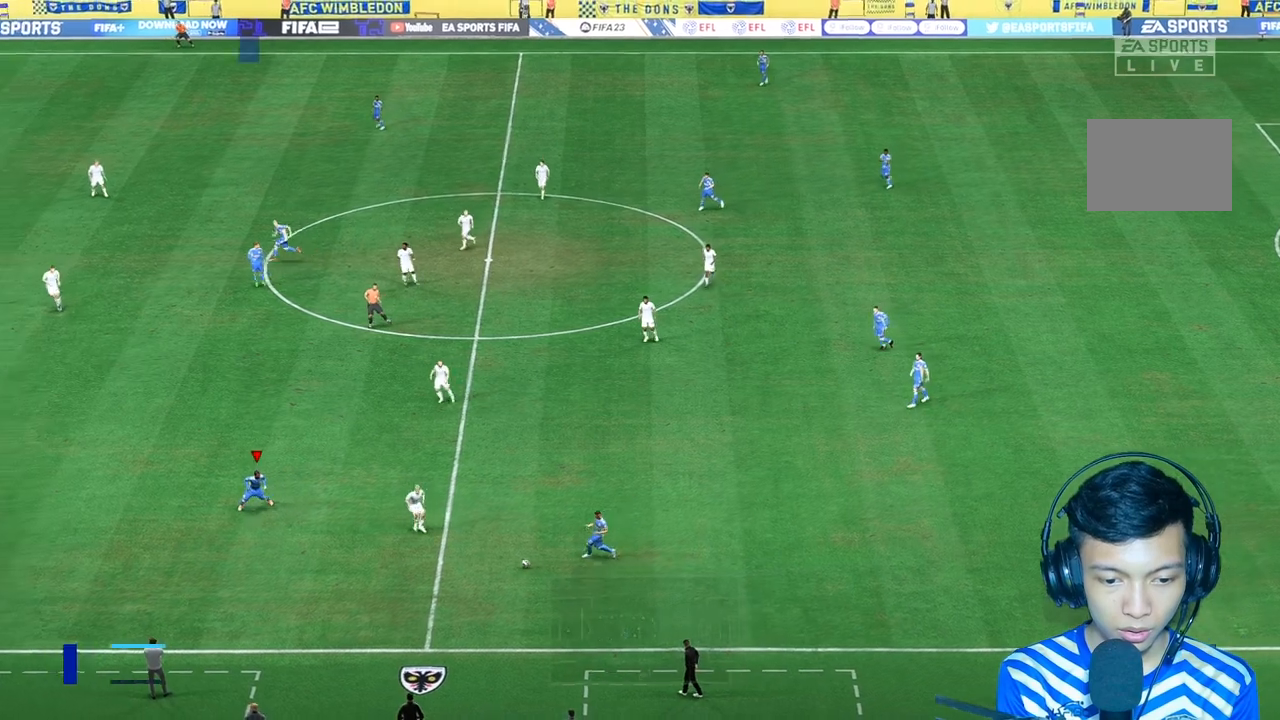
{"dt_ms": 500, "buttons": ["R1"], "left_stick": "down", "right_stick": "center", "events": []}
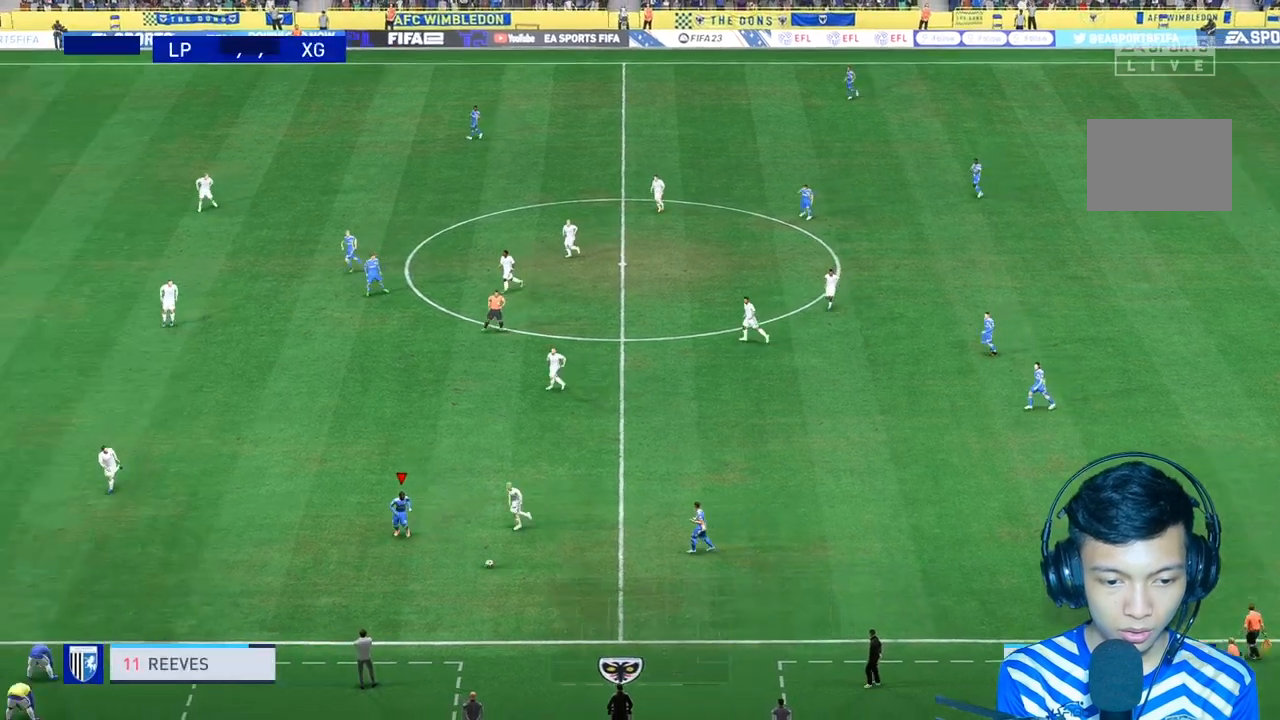
{"dt_ms": 500, "buttons": ["R1"], "left_stick": "center", "right_stick": "center", "events": [[267, "left_stick", "center"]]}
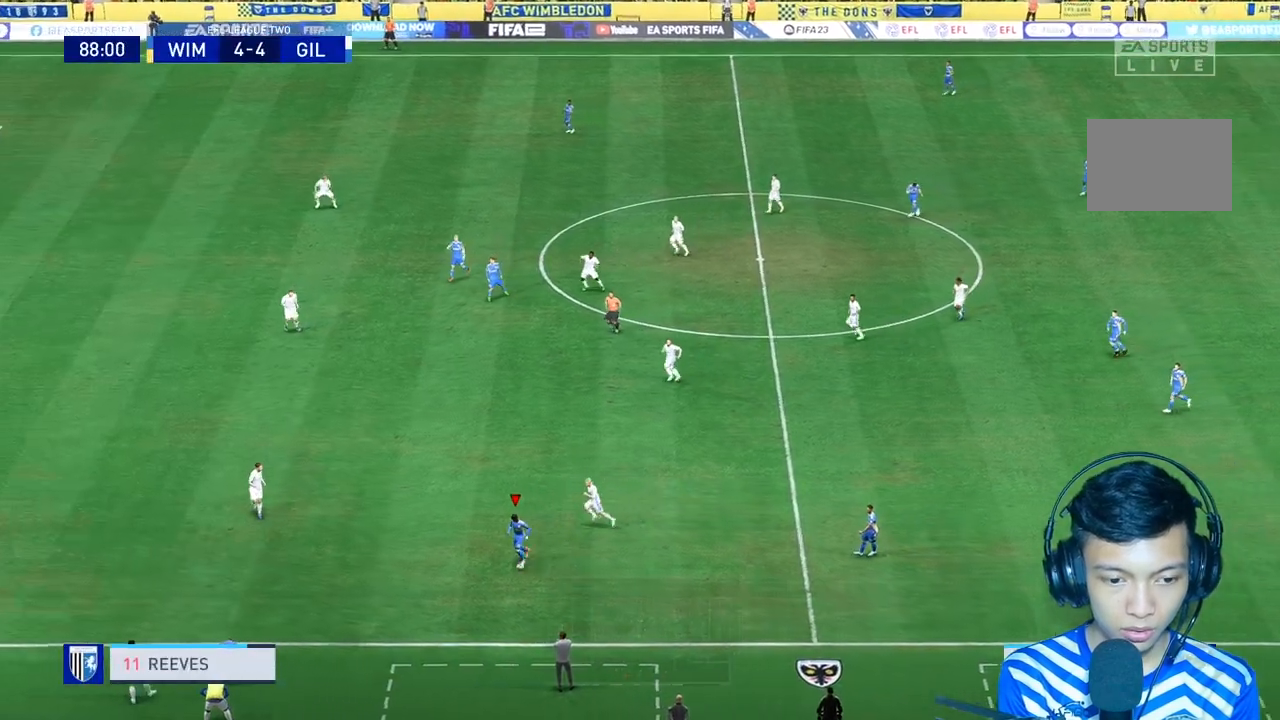
{"dt_ms": 500, "buttons": ["L2"], "left_stick": "up-right", "right_stick": "center", "events": [[100, "R1", "up"], [433, "L2", "down"], [433, "left_stick", "up-right"]]}
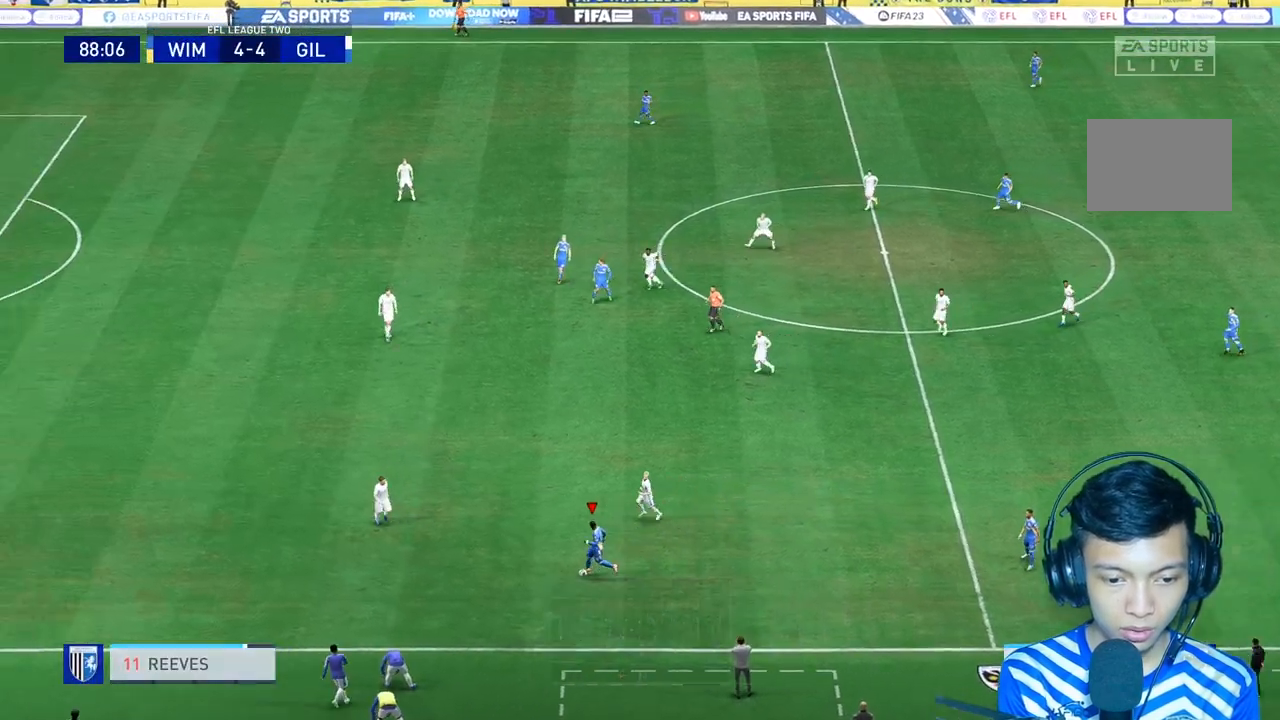
{"dt_ms": 500, "buttons": [], "left_stick": "right", "right_stick": "center", "events": [[33, "L2", "up"], [200, "left_stick", "right"]]}
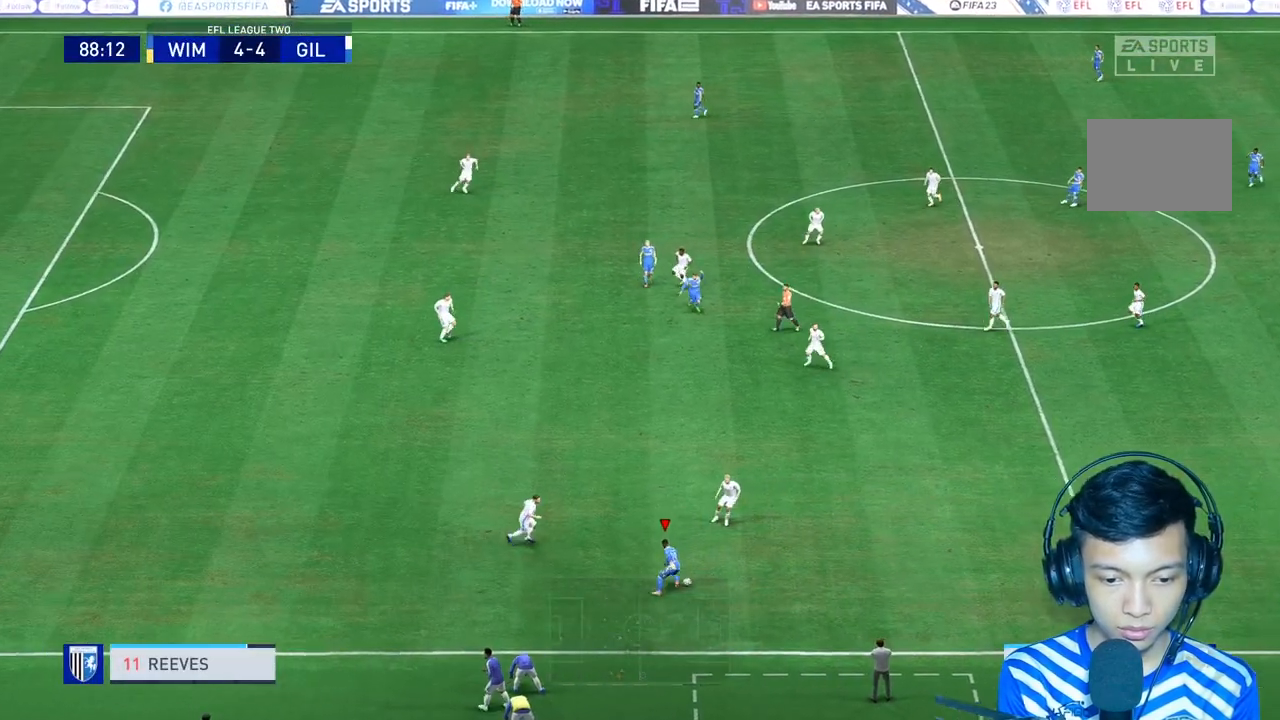
{"dt_ms": 500, "buttons": ["R1"], "left_stick": "up", "right_stick": "center", "events": [[167, "left_stick", "up"], [200, "A", "down"], [333, "A", "up"], [400, "R1", "down"]]}
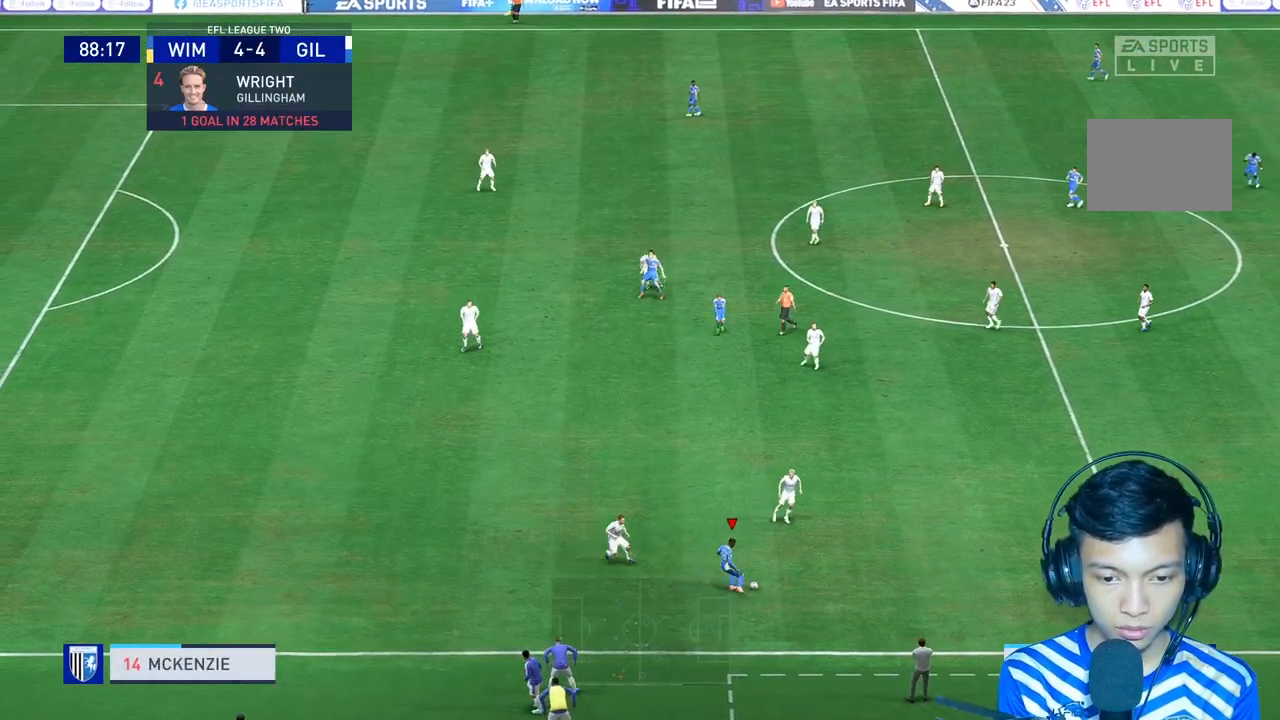
{"dt_ms": 500, "buttons": ["R1"], "left_stick": "down", "right_stick": "center", "events": [[33, "R1", "up"], [67, "R1", "down"], [167, "R1", "up"], [200, "left_stick", "center"], [300, "R2", "down"], [333, "left_stick", "down"], [400, "R2", "up"], [467, "R1", "down"]]}
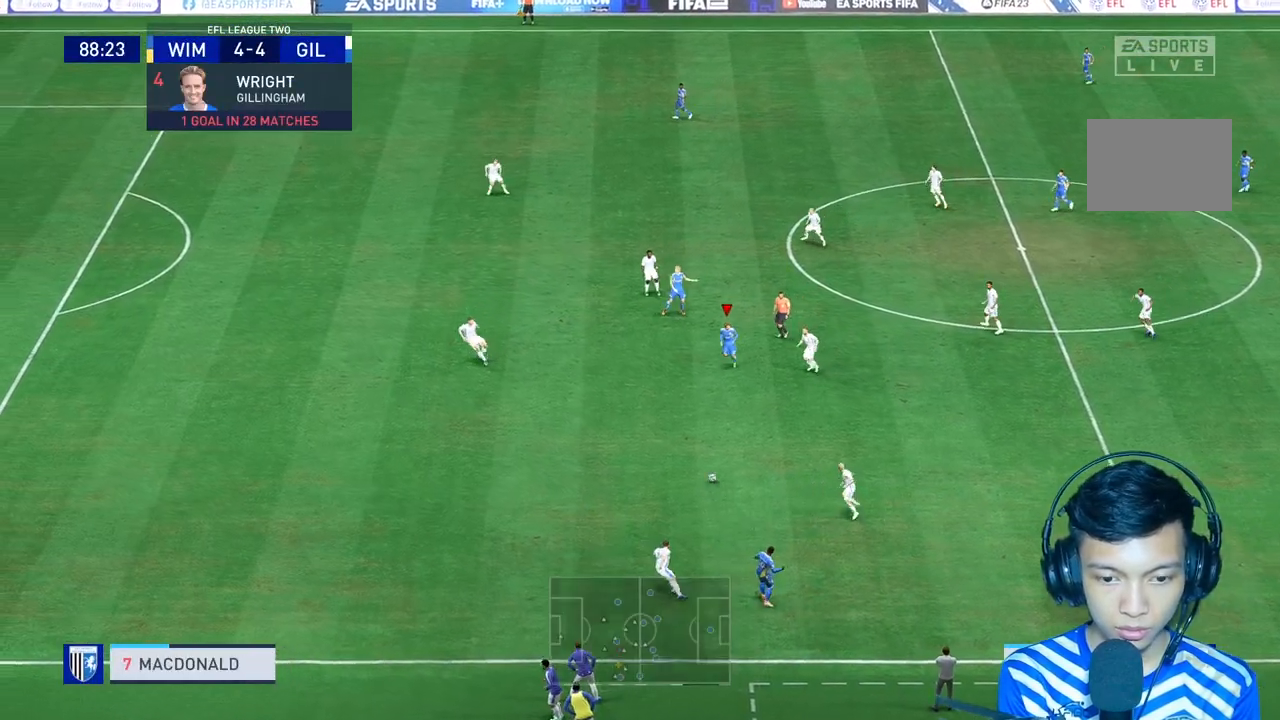
{"dt_ms": 500, "buttons": ["L1"], "left_stick": "center", "right_stick": "center", "events": [[233, "R1", "up"], [333, "left_stick", "center"], [467, "L1", "down"]]}
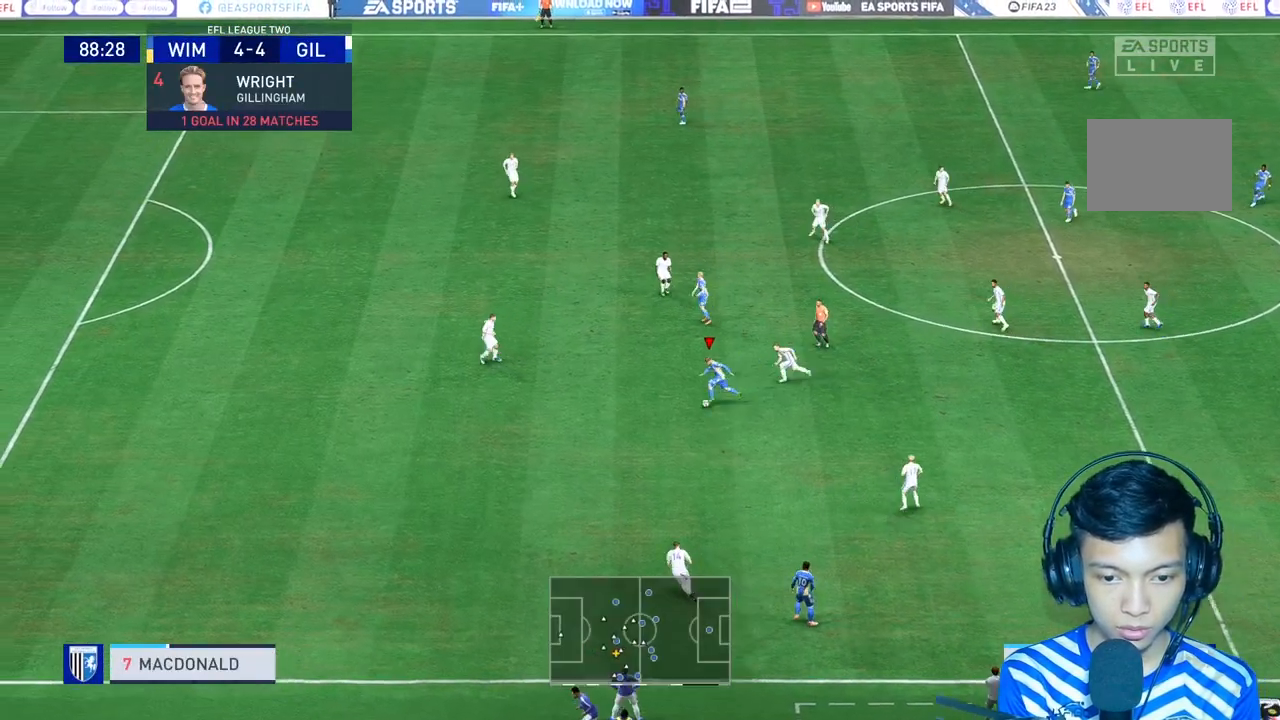
{"dt_ms": 500, "buttons": [], "left_stick": "center", "right_stick": "center", "events": [[33, "L1", "up"], [167, "R1", "down"], [400, "R1", "up"]]}
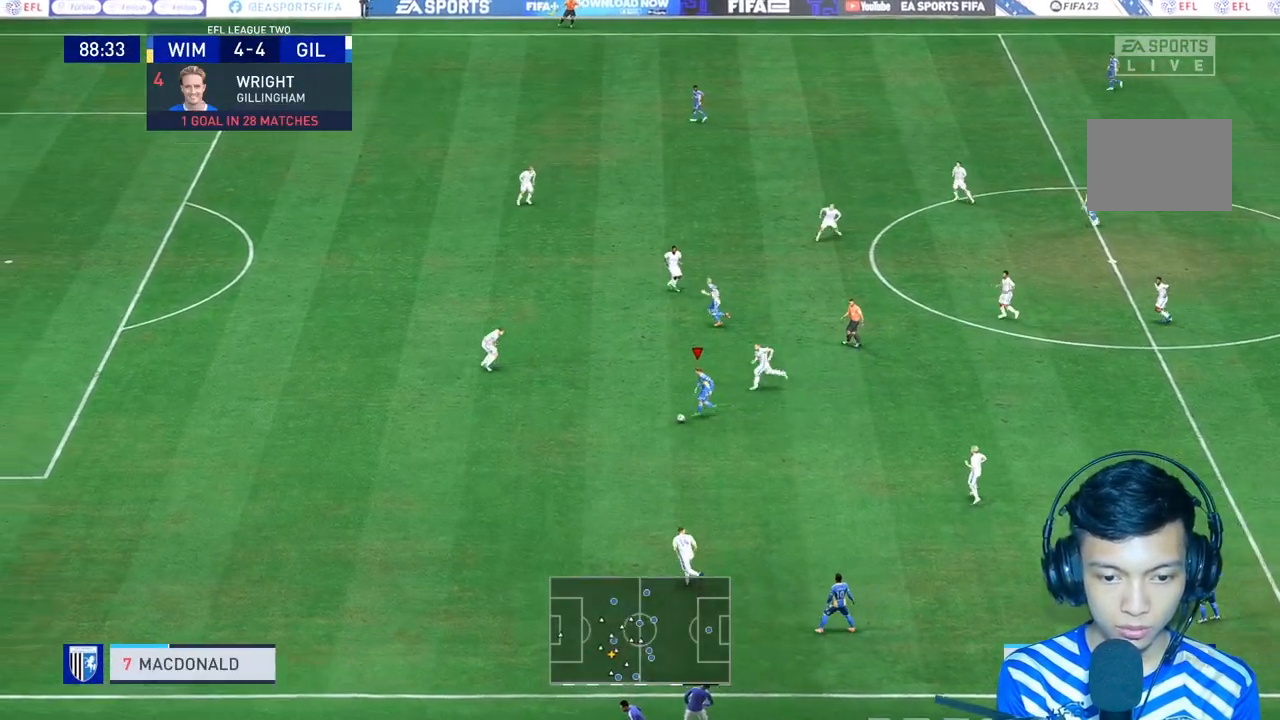
{"dt_ms": 500, "buttons": [], "left_stick": "center", "right_stick": "center", "events": [[200, "R2", "down"], [300, "R2", "up"]]}
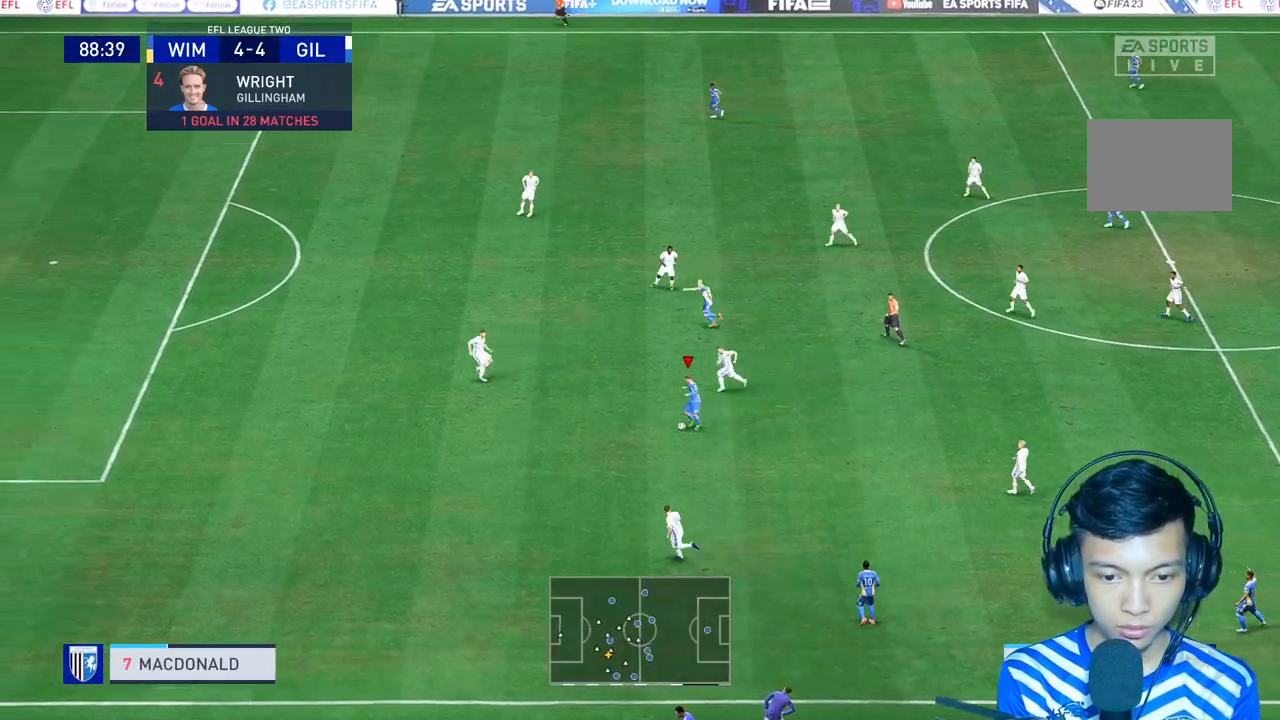
{"dt_ms": 500, "buttons": ["R1"], "left_stick": "up", "right_stick": "center", "events": [[33, "Y", "down"], [67, "left_stick", "up"], [133, "Y", "up"], [200, "R2", "down"], [300, "R2", "up"], [433, "R1", "down"]]}
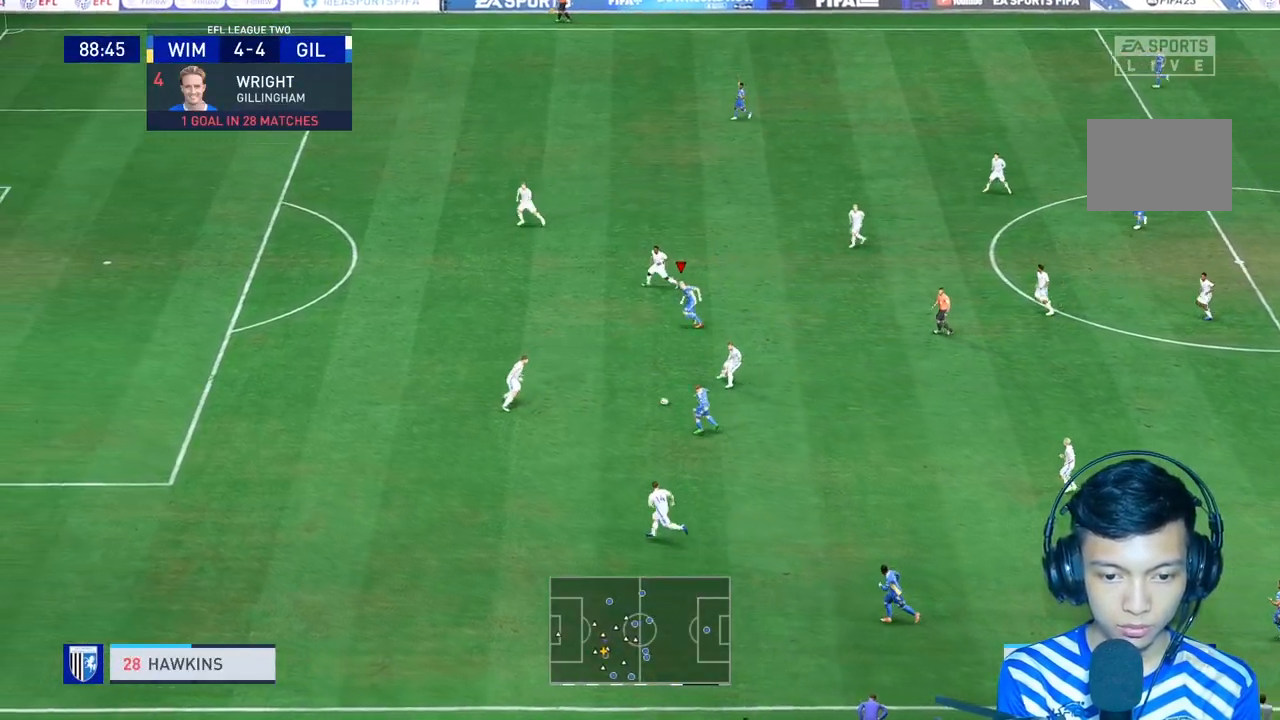
{"dt_ms": 500, "buttons": ["L1", "R1"], "left_stick": "center", "right_stick": "center", "events": [[200, "left_stick", "center"], [433, "L1", "down"]]}
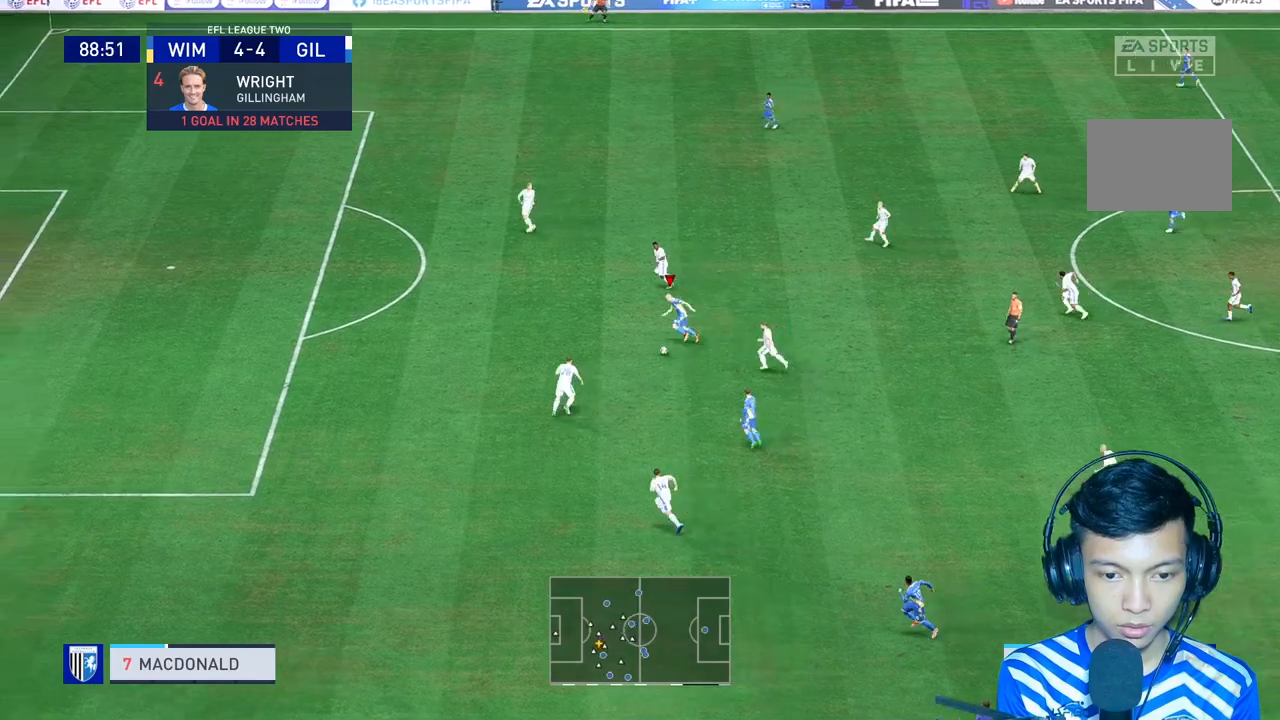
{"dt_ms": 500, "buttons": ["R1"], "left_stick": "center", "right_stick": "center", "events": [[200, "L1", "up"]]}
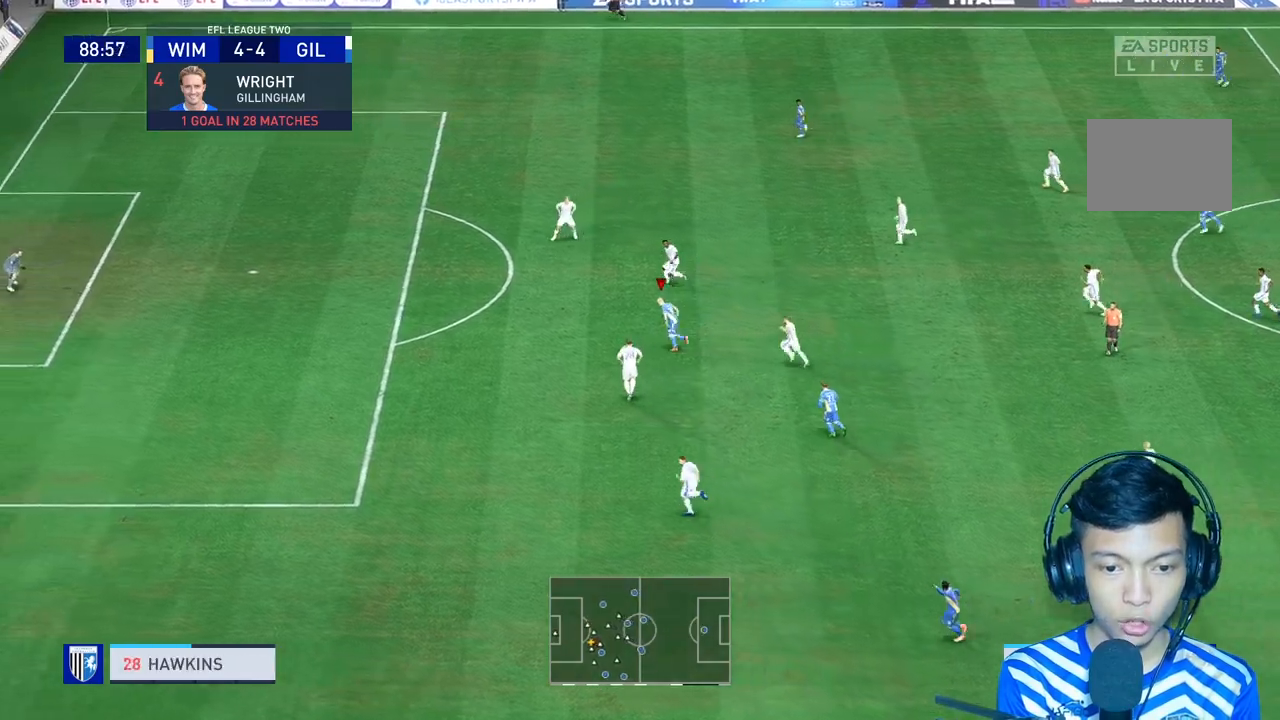
{"dt_ms": 500, "buttons": ["R1"], "left_stick": "left", "right_stick": "center", "events": [[333, "L1", "down"], [367, "left_stick", "left"], [500, "L1", "up"]]}
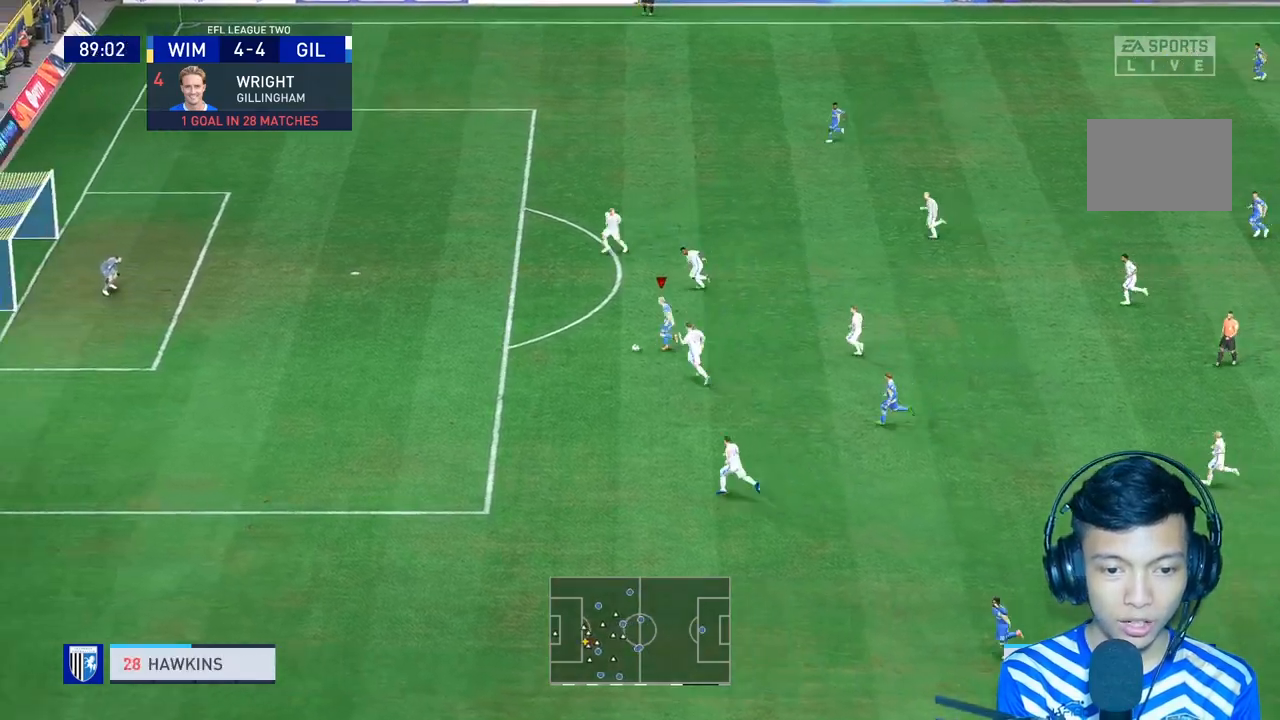
{"dt_ms": 1000, "buttons": [], "left_stick": "up", "right_stick": "center"}
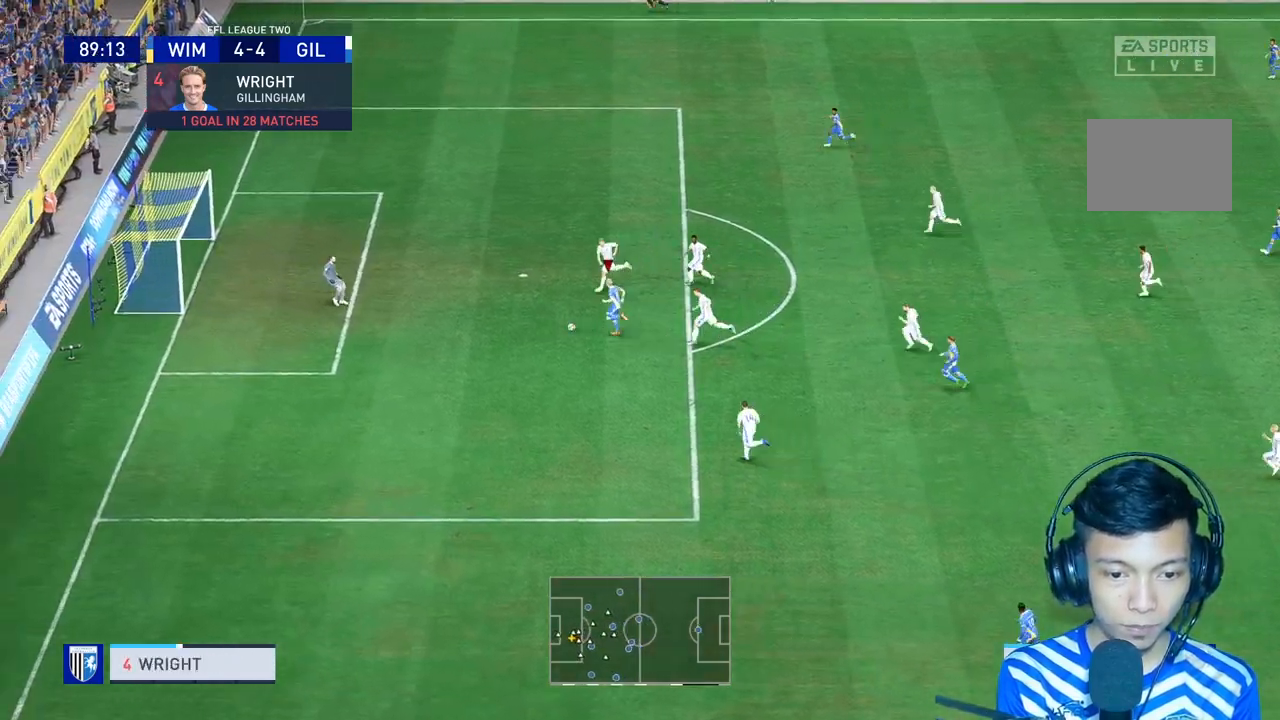
{"dt_ms": 500, "buttons": [], "left_stick": "center", "right_stick": "center", "events": [[133, "R2", "down"], [167, "left_stick", "center"], [233, "R2", "up"]]}
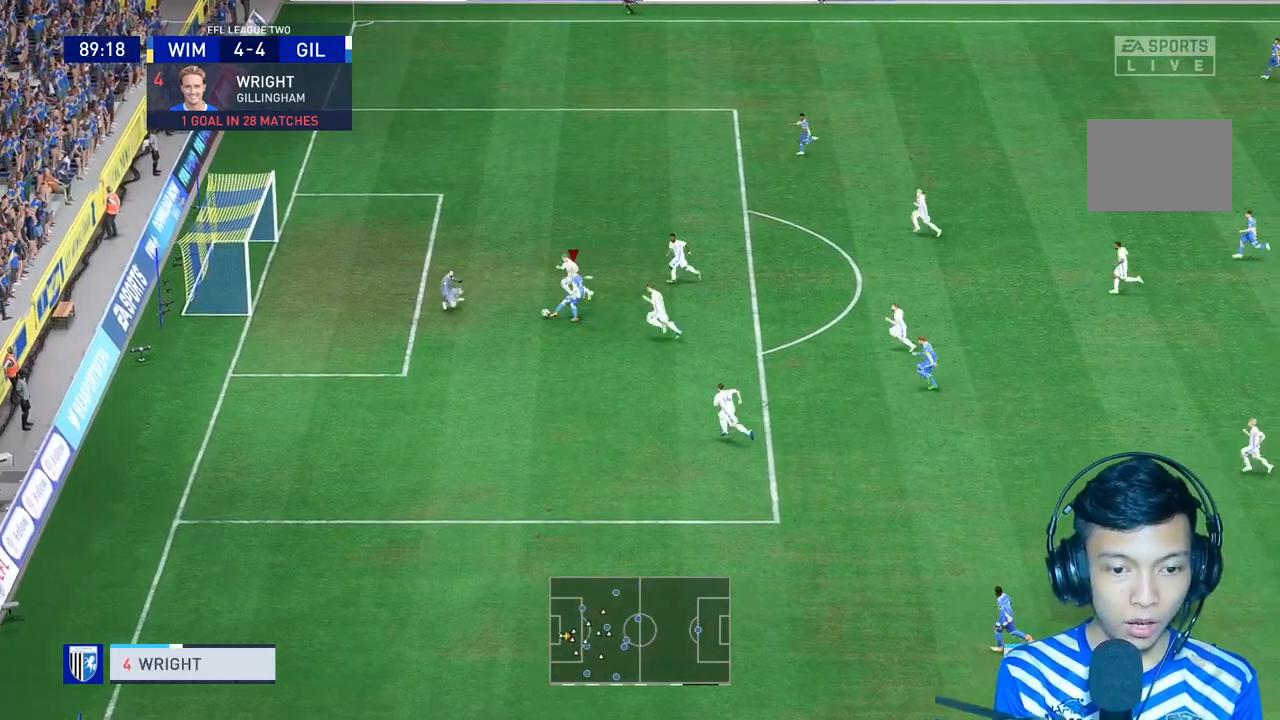
{"dt_ms": 500, "buttons": [], "left_stick": "down", "right_stick": "center", "events": [[333, "left_stick", "down"]]}
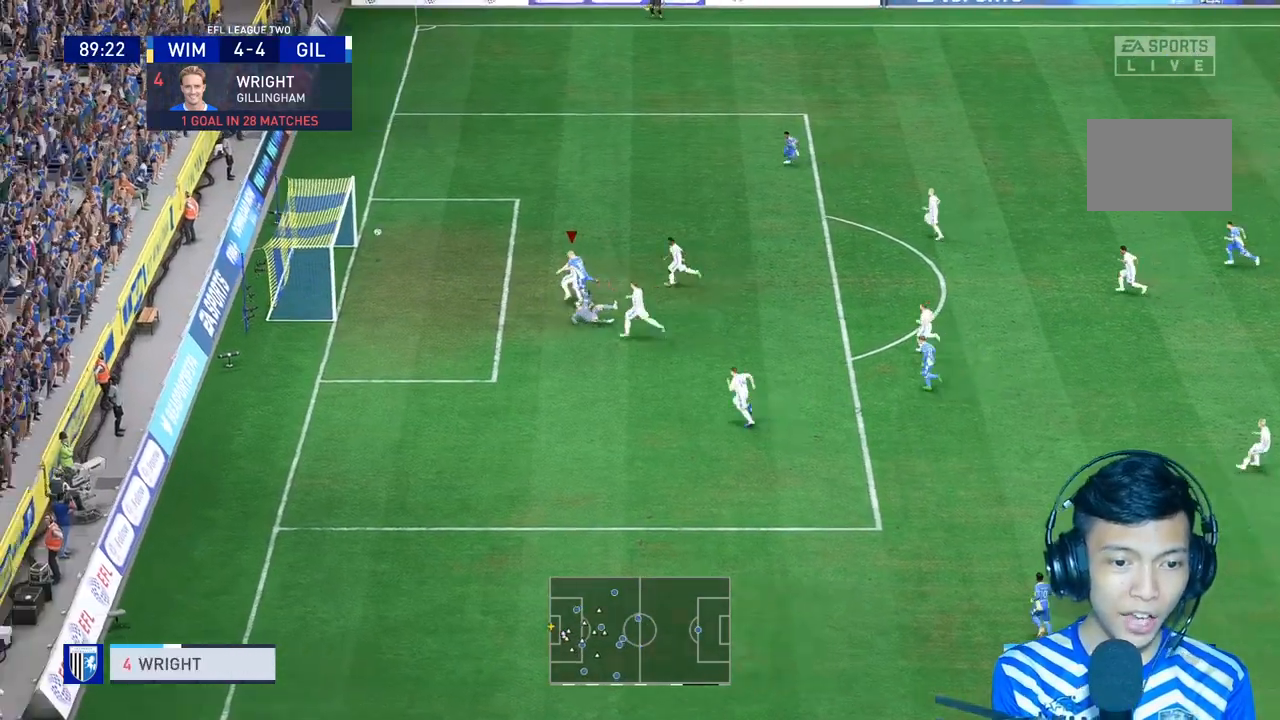
{"dt_ms": 500, "buttons": [], "left_stick": "down", "right_stick": "center", "events": []}
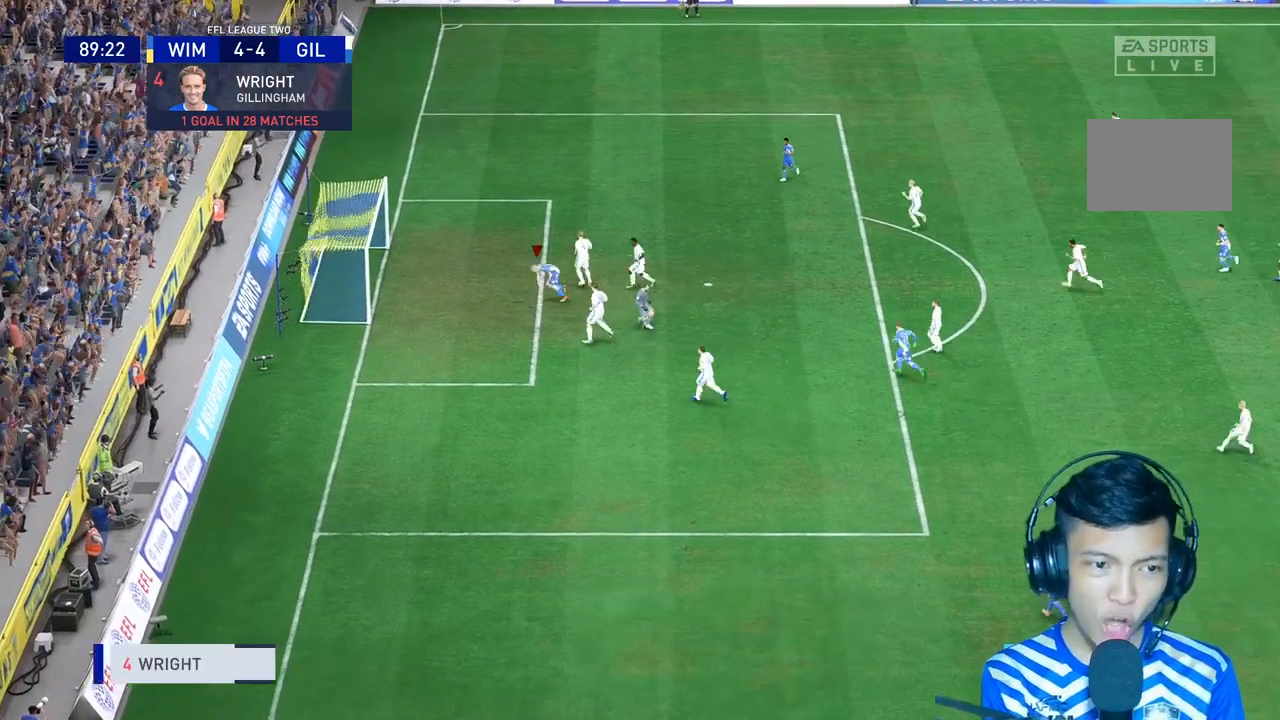
{"dt_ms": 500, "buttons": [], "left_stick": "down", "right_stick": "center", "events": []}
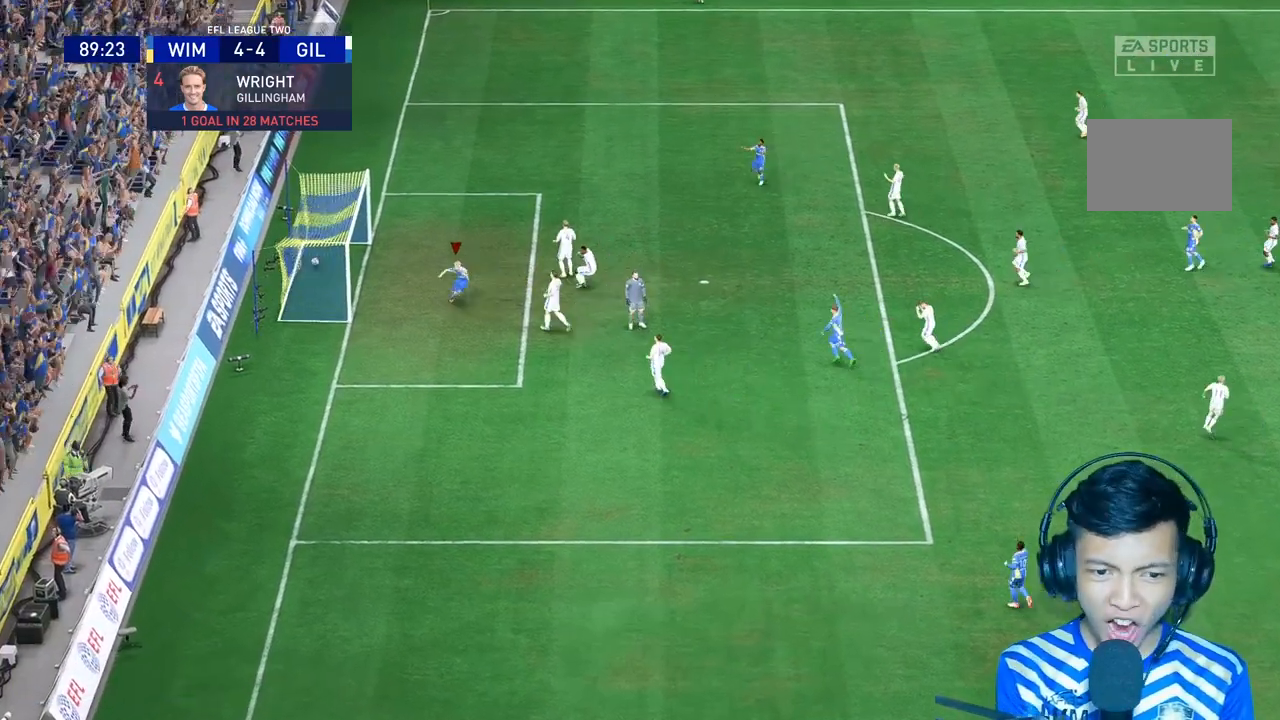
{"dt_ms": 500, "buttons": [], "left_stick": "center", "right_stick": "center", "events": [[467, "left_stick", "center"]]}